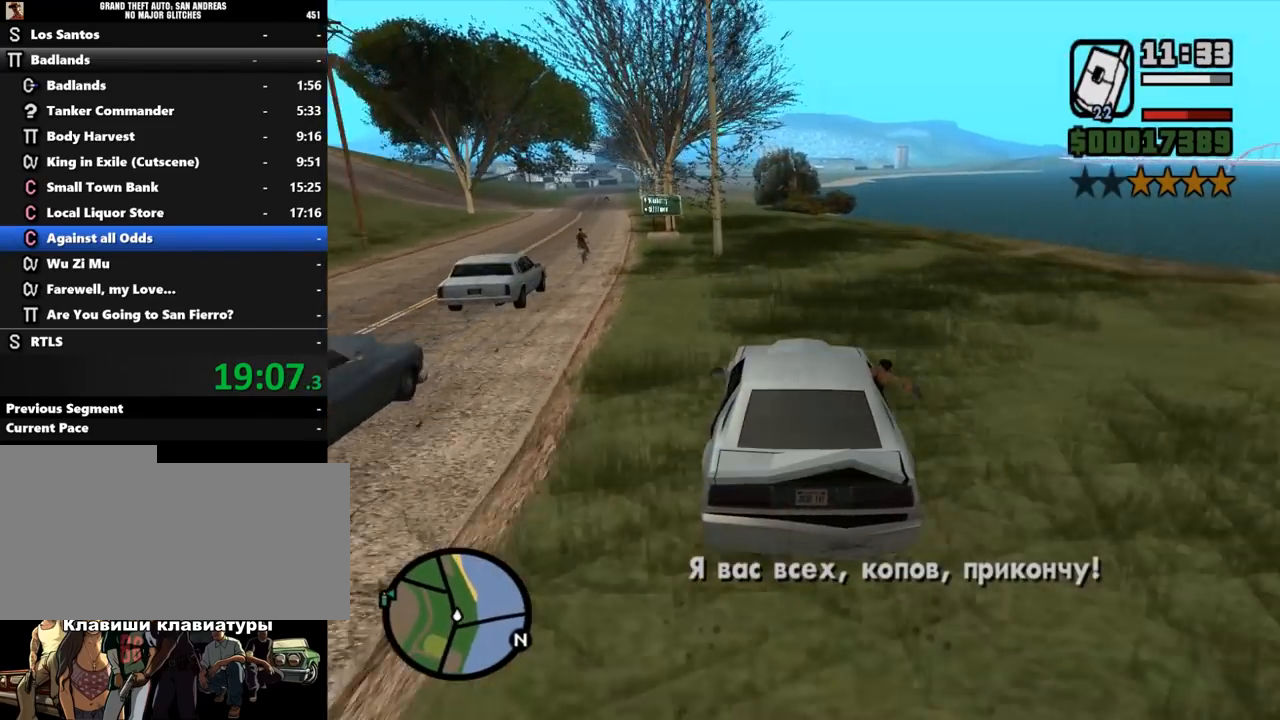
Gameplay with keyboard and mouse; each line is a JSON object with the keys and mouse buttons held at the frame after it. "events" lists presses ("down") and releases ("up") of ".", "/", "0", "1", "2", "3", "4", "5", "6", "7", "8", "9", "a", "alt_l", "alt_r", "b", "backslash", "backspace", "c", "caps_lock", "comma", "ctrl_l", "ctrl_r", "d", "down", "e", "equals", "escape", "f", "f1", "f10", "f11", "f12", "f2", "f3", "f4", "f5", "f6", "f7", "f8", "f9", "g", "h", "i", "j", "k", "l", "lbracket", "left", "m", "minus", "n", "o", "p", "q", "quote", "r", "rbracket", "return", "right", "s", "semicolon", "shift_l", "shift_r", "space", "super", "t", "tab", "tilde", "u", "up", "v", "w", "x", "y", "z", "mouse_left", "mouse_middle", "mouse_right", "mouse_wheel_up" and "mouse_wheel_down" between this image and that frame as [ms after this image, input, new state], when the widget could be followed in between. "mouse_left", "mouse_middle", "mouse_right", "mouse_wheel_up", "mouse_wheel_down" = the "left", "middle", "right", "wheel_up", "wheel_down" buttons of the "mouse" list. No other keys are recorded. Mouse movement is not recorded.
{"keys": ["a", "w"], "mouse": [], "events": [[467, "a", "down"]]}
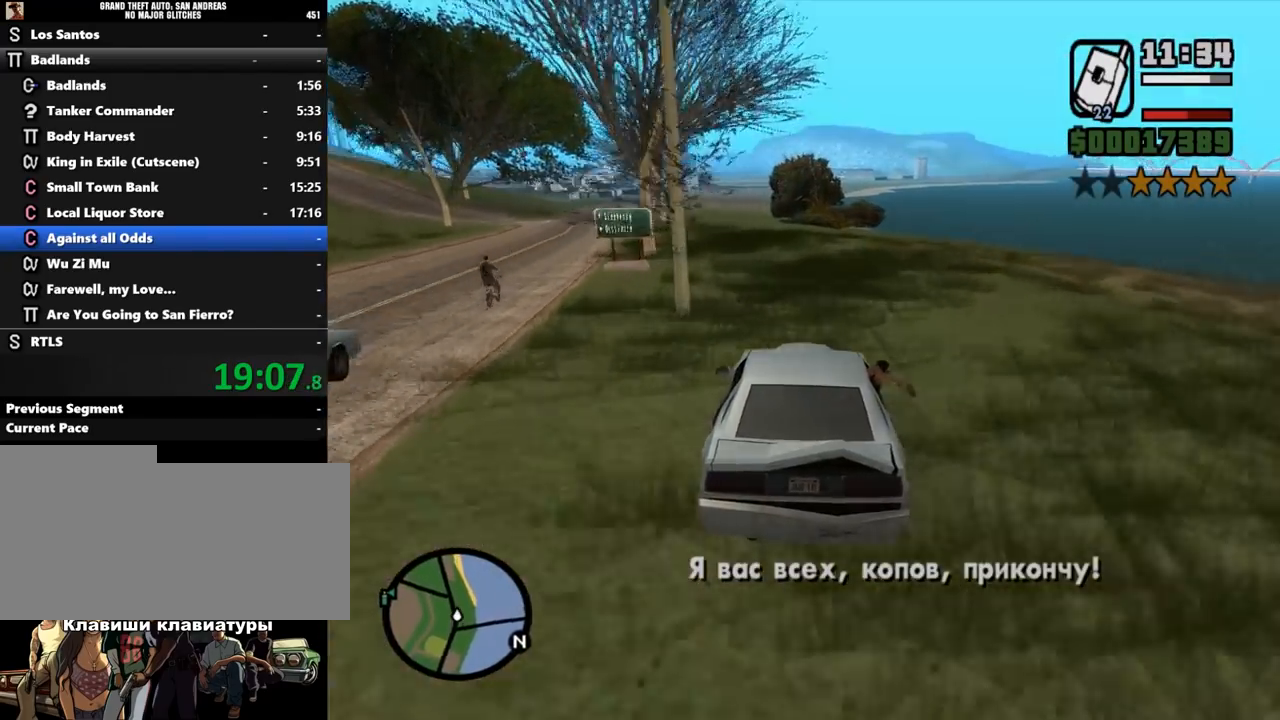
{"keys": ["w"], "mouse": [], "events": [[100, "a", "up"]]}
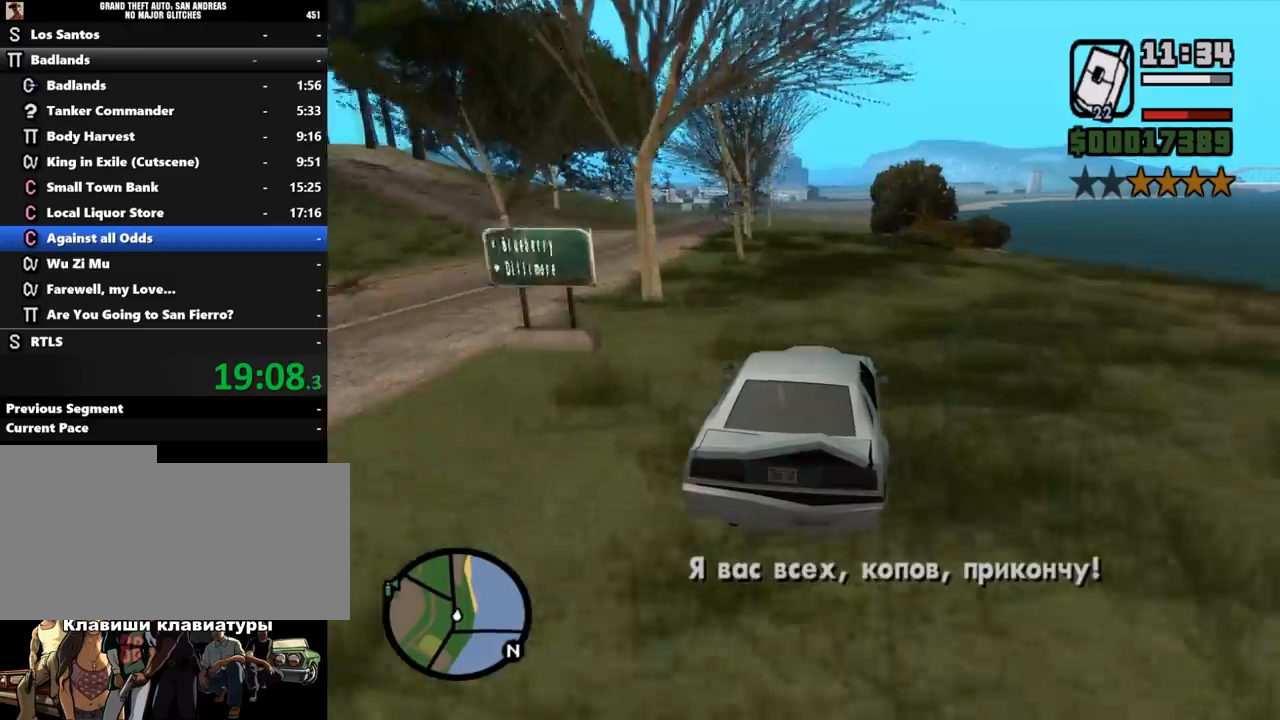
{"keys": ["w"], "mouse": [], "events": [[167, "a", "down"], [333, "a", "up"]]}
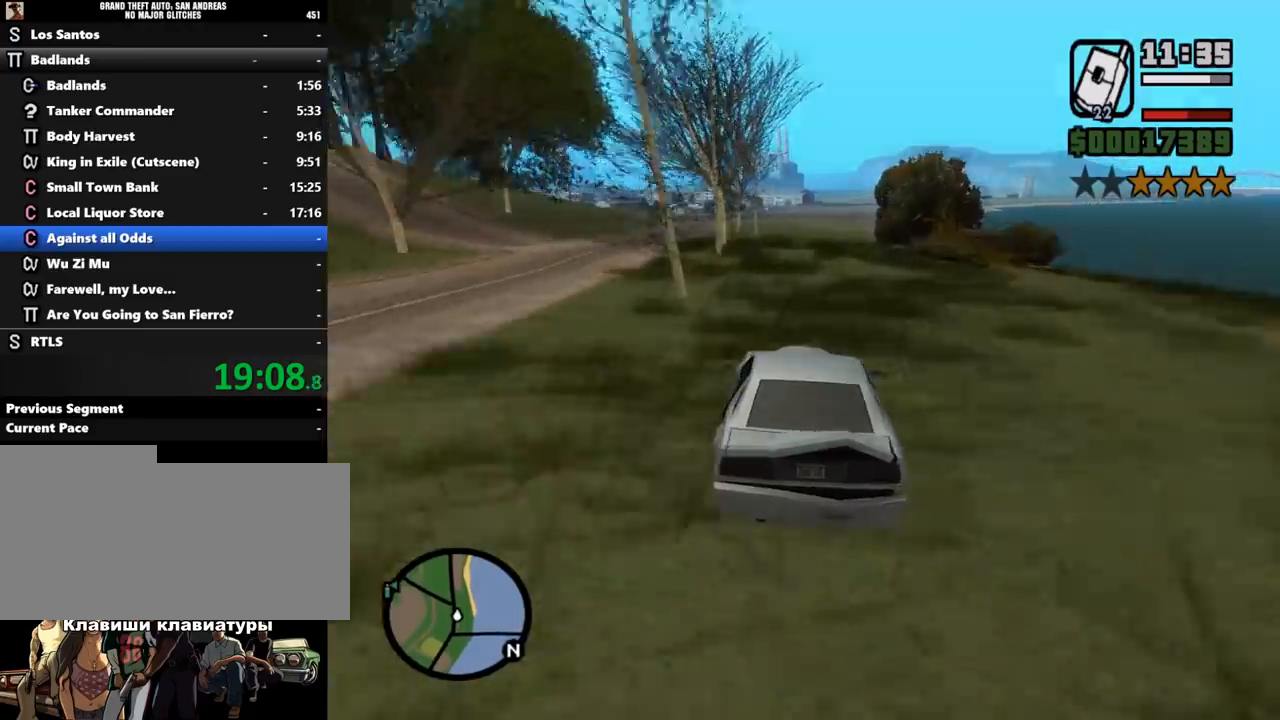
{"keys": ["w"], "mouse": [], "events": []}
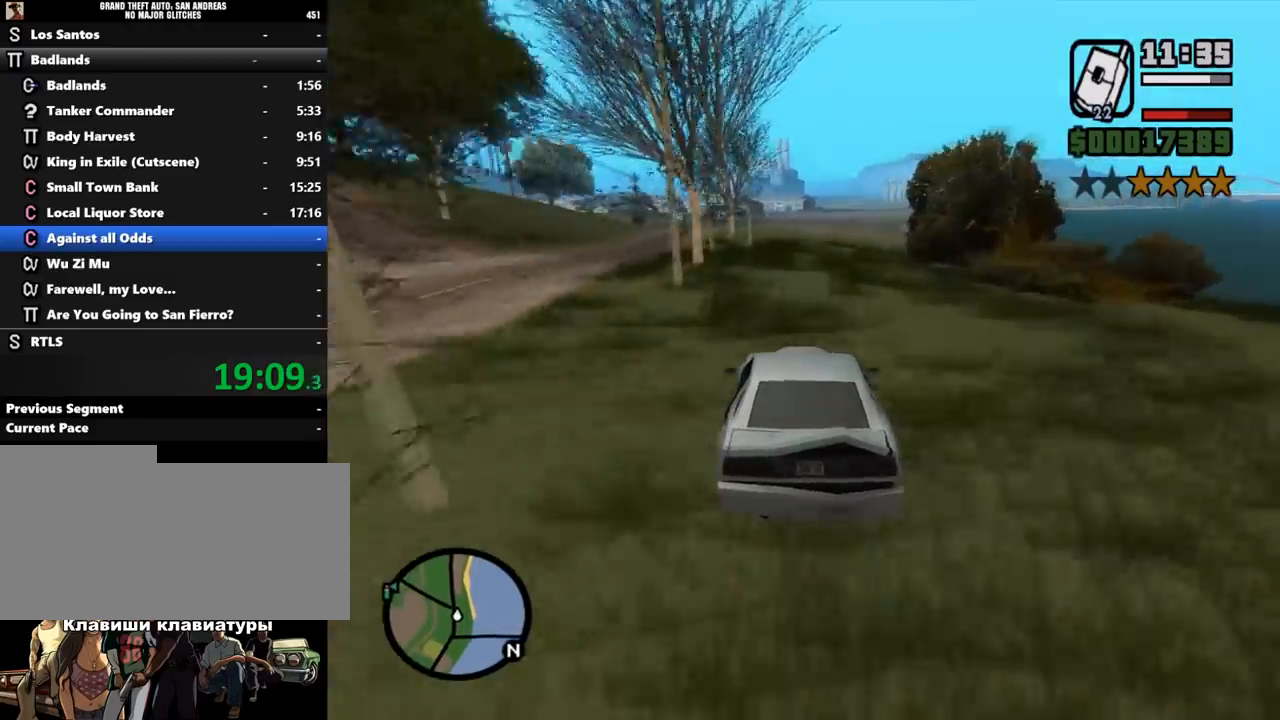
{"keys": ["w"], "mouse": [], "events": []}
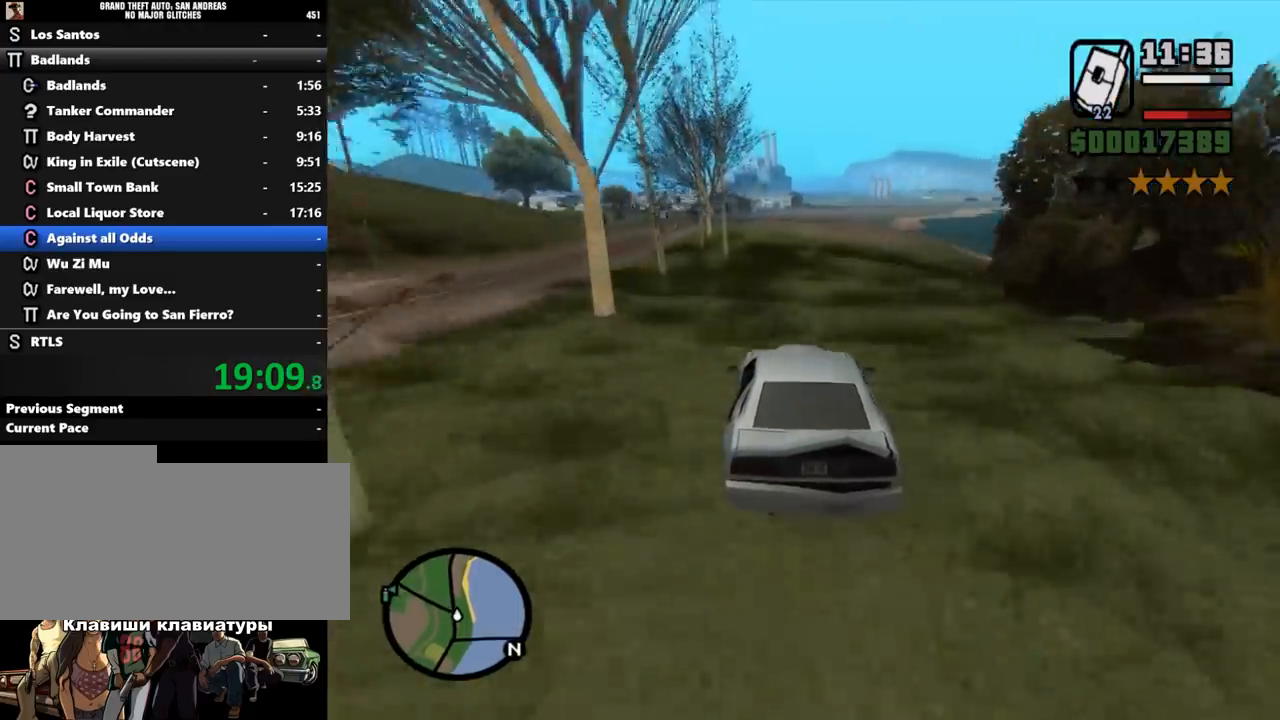
{"keys": ["w"], "mouse": [], "events": []}
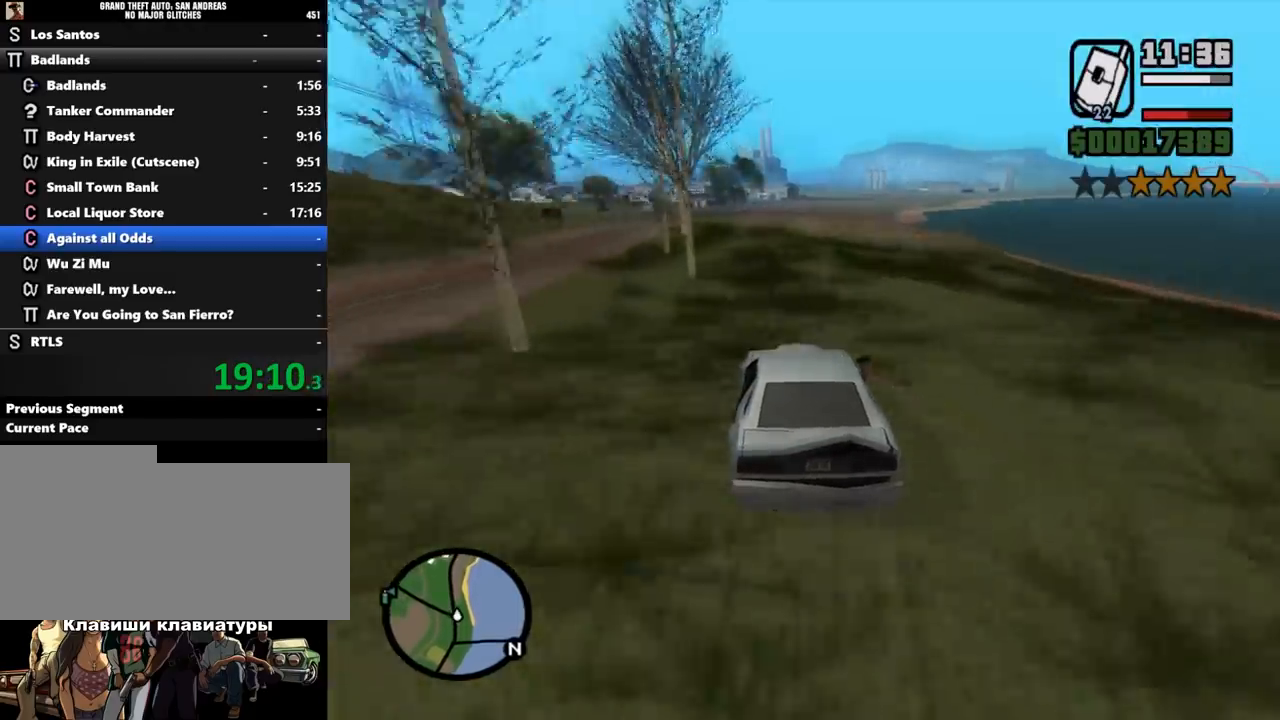
{"keys": ["w"], "mouse": [], "events": []}
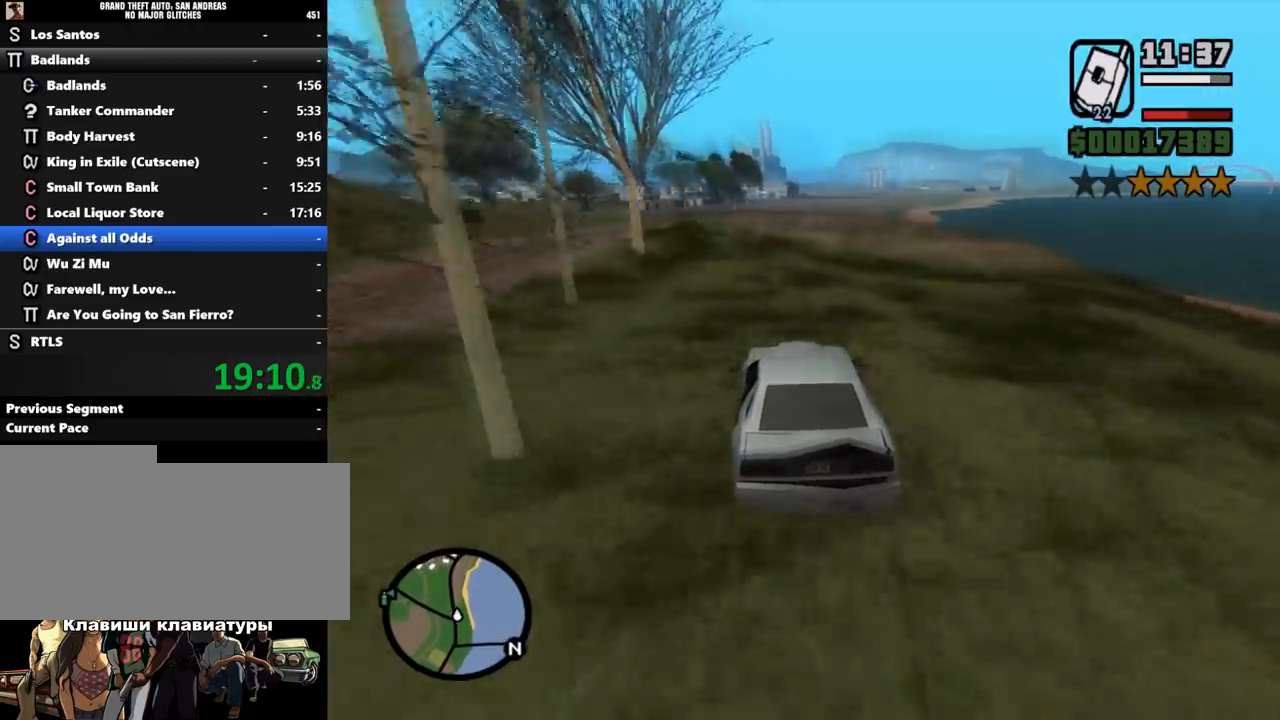
{"keys": ["w"], "mouse": [], "events": []}
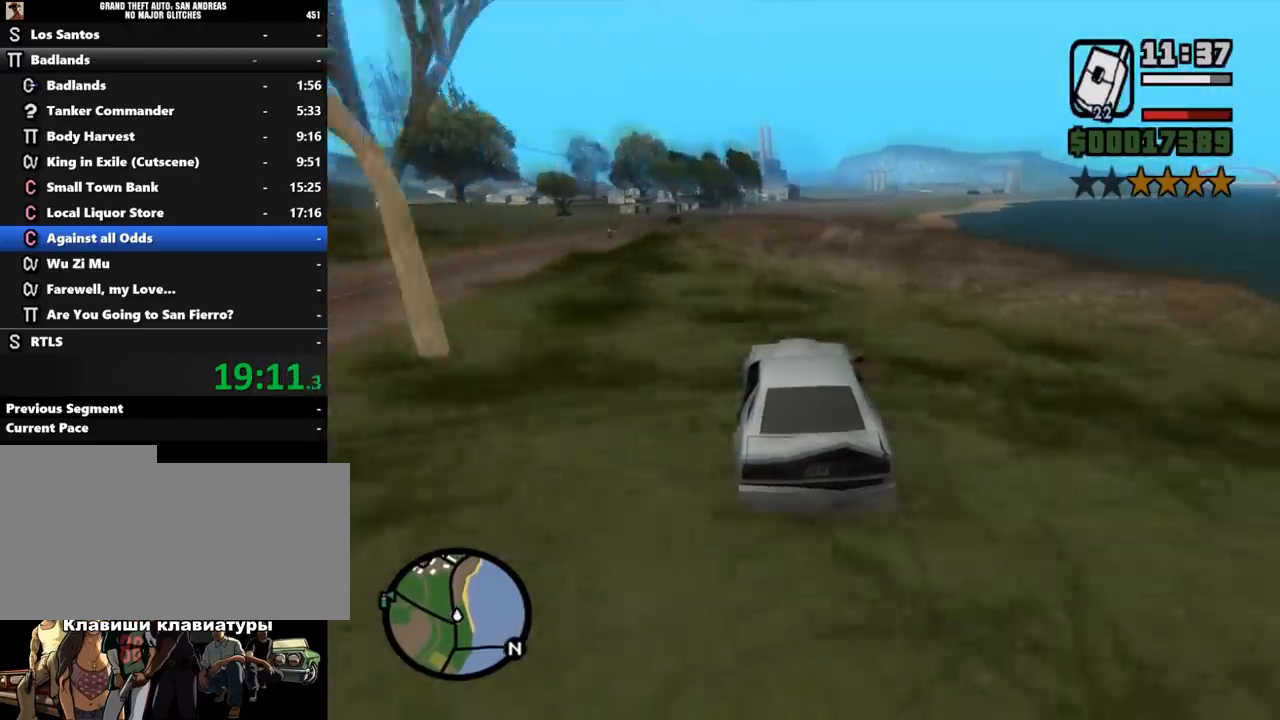
{"keys": ["w"], "mouse": [], "events": []}
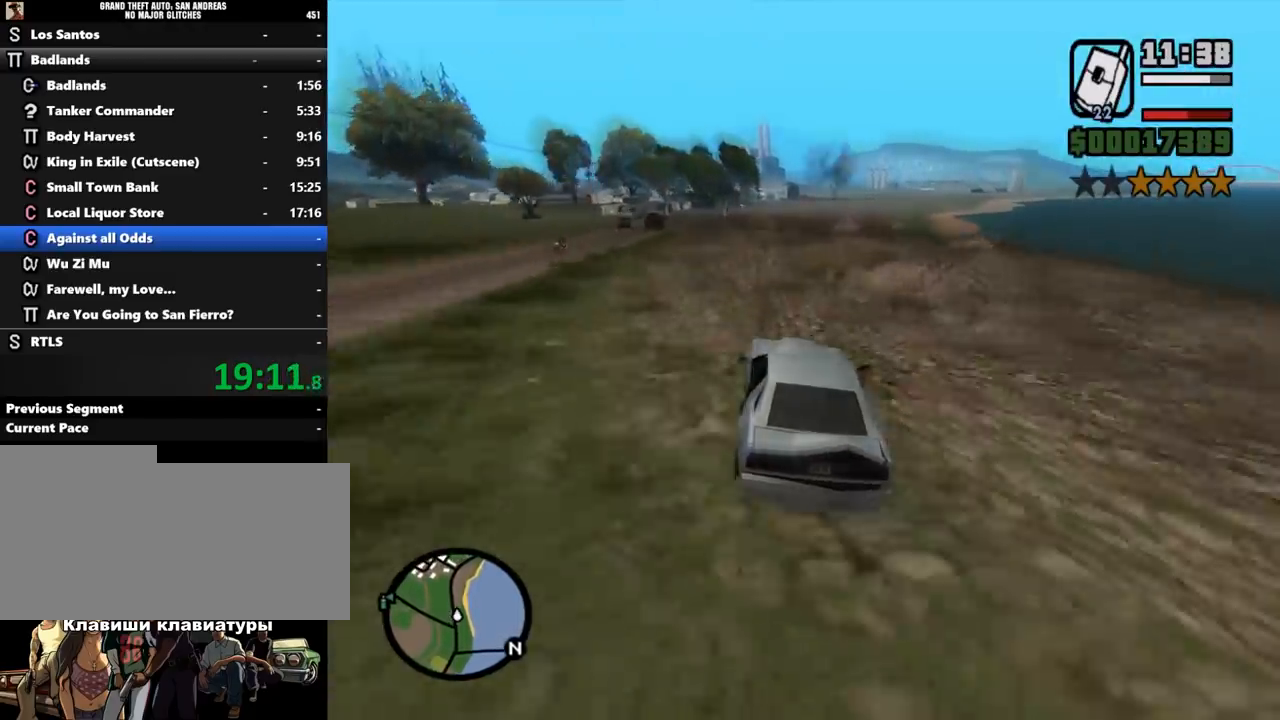
{"keys": ["w"], "mouse": [], "events": [[333, "d", "down"], [467, "d", "up"]]}
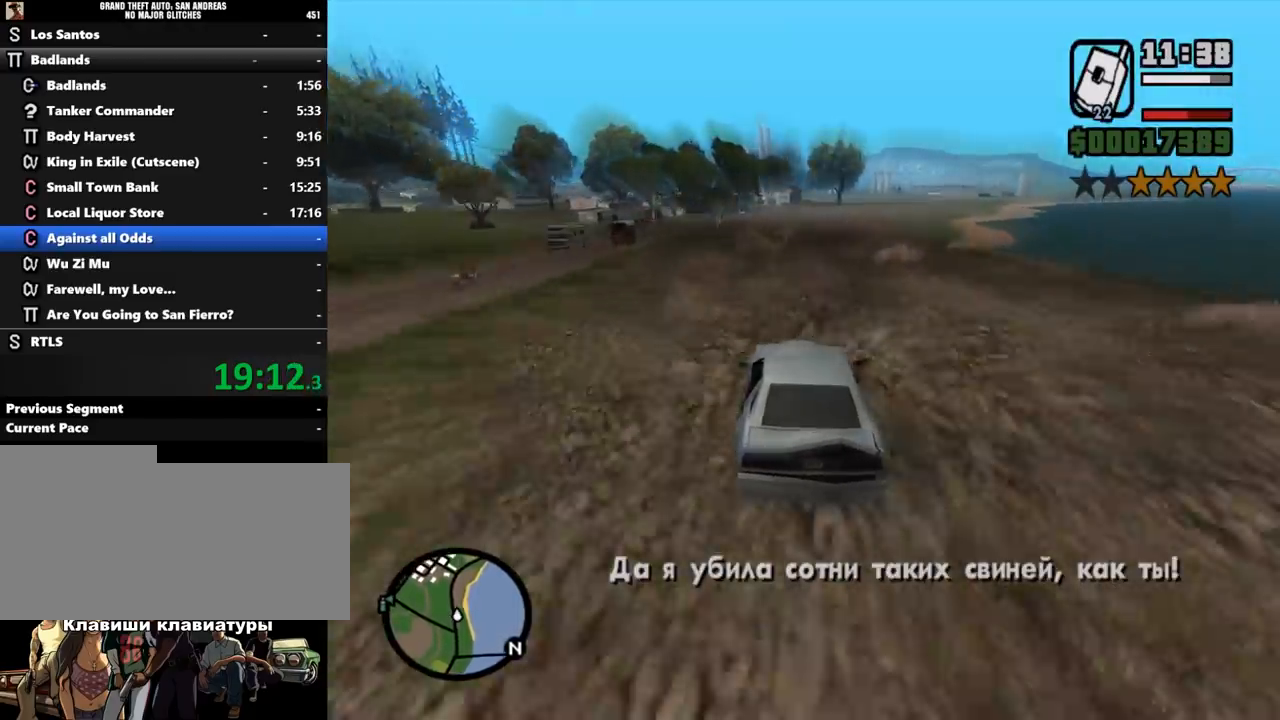
{"keys": ["d", "w"], "mouse": [], "events": [[133, "d", "down"], [267, "d", "up"], [433, "d", "down"]]}
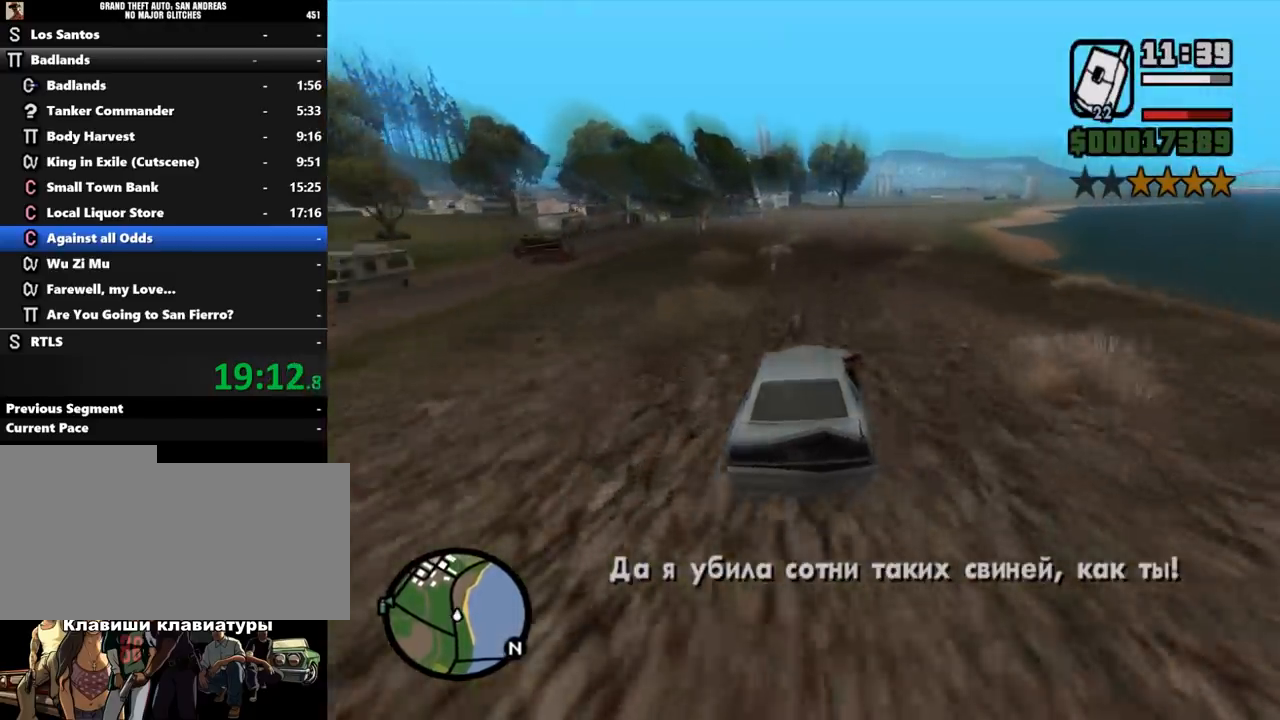
{"keys": ["w"], "mouse": [], "events": [[33, "d", "up"], [267, "d", "down"], [400, "d", "up"]]}
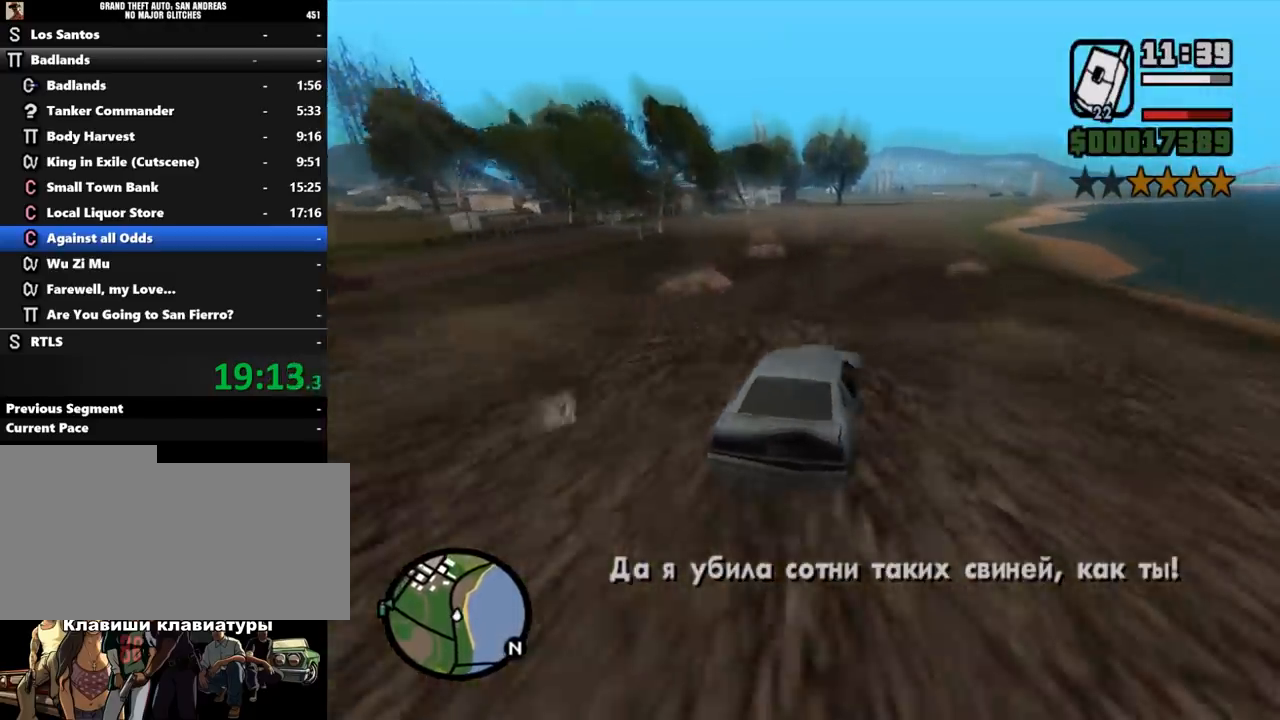
{"keys": ["w"], "mouse": [], "events": [[133, "a", "down"], [233, "a", "up"]]}
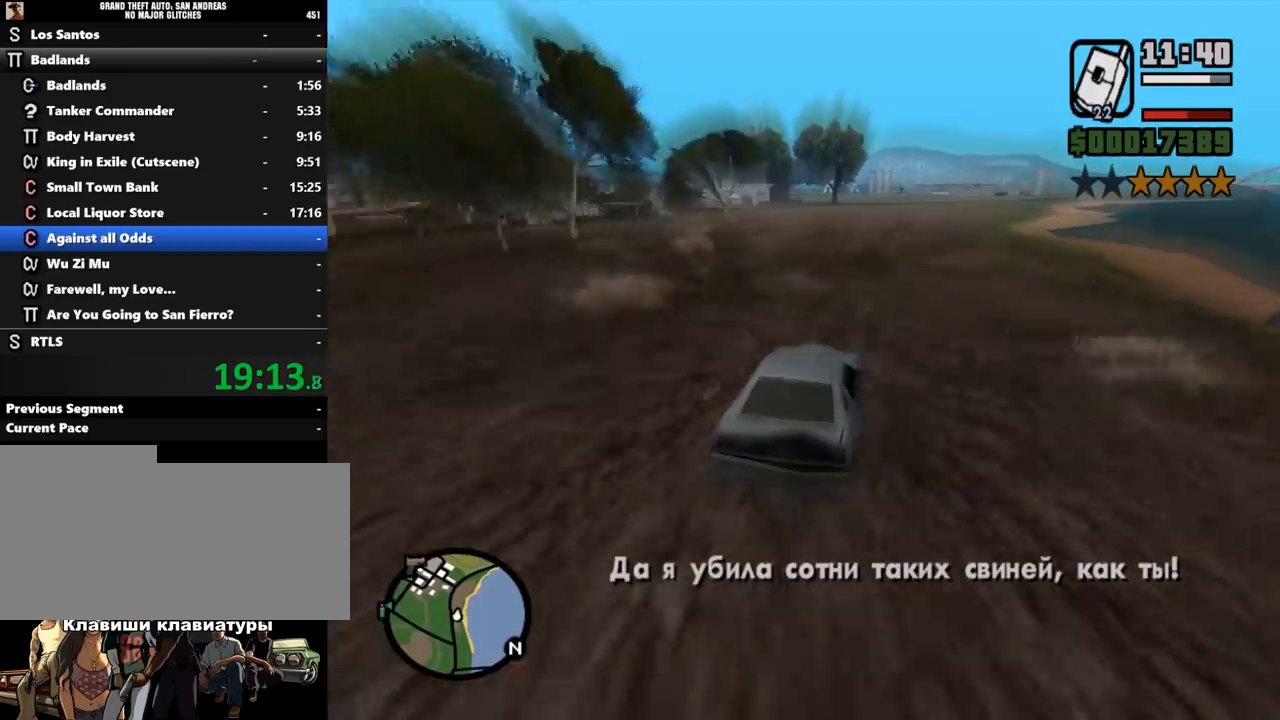
{"keys": ["w"], "mouse": [], "events": []}
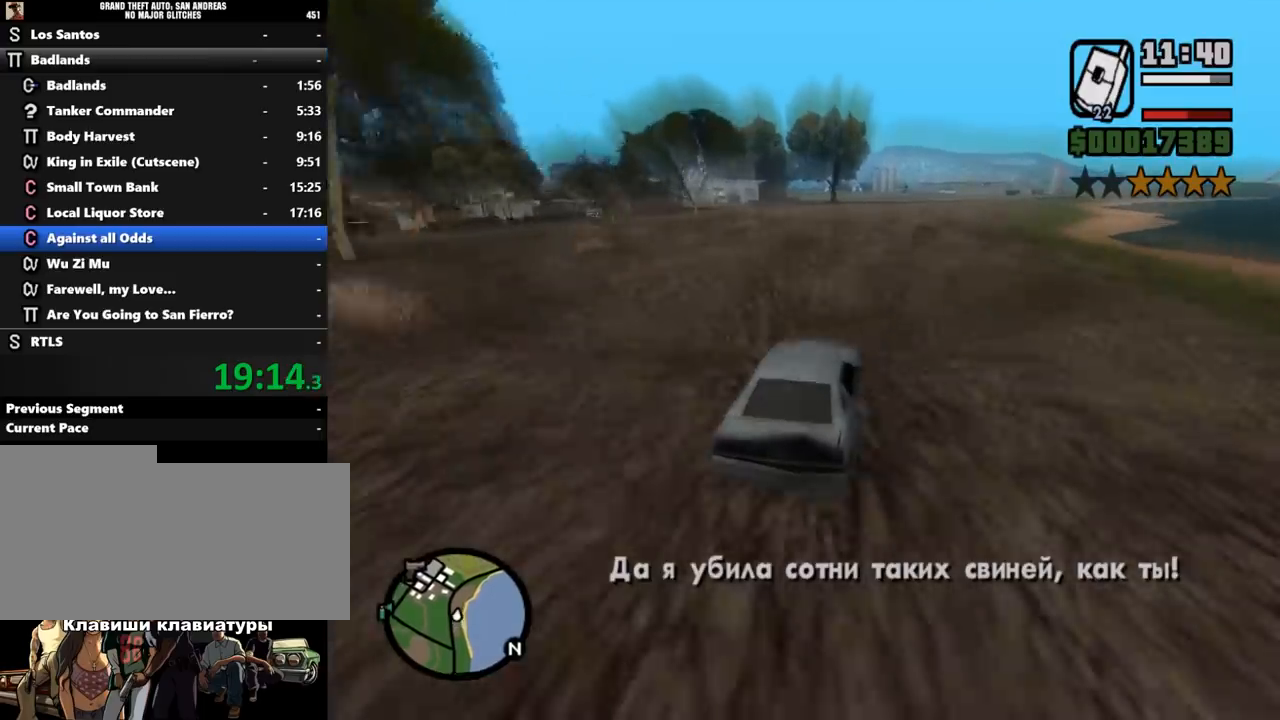
{"keys": ["w"], "mouse": [], "events": [[133, "d", "down"], [167, "d", "up"]]}
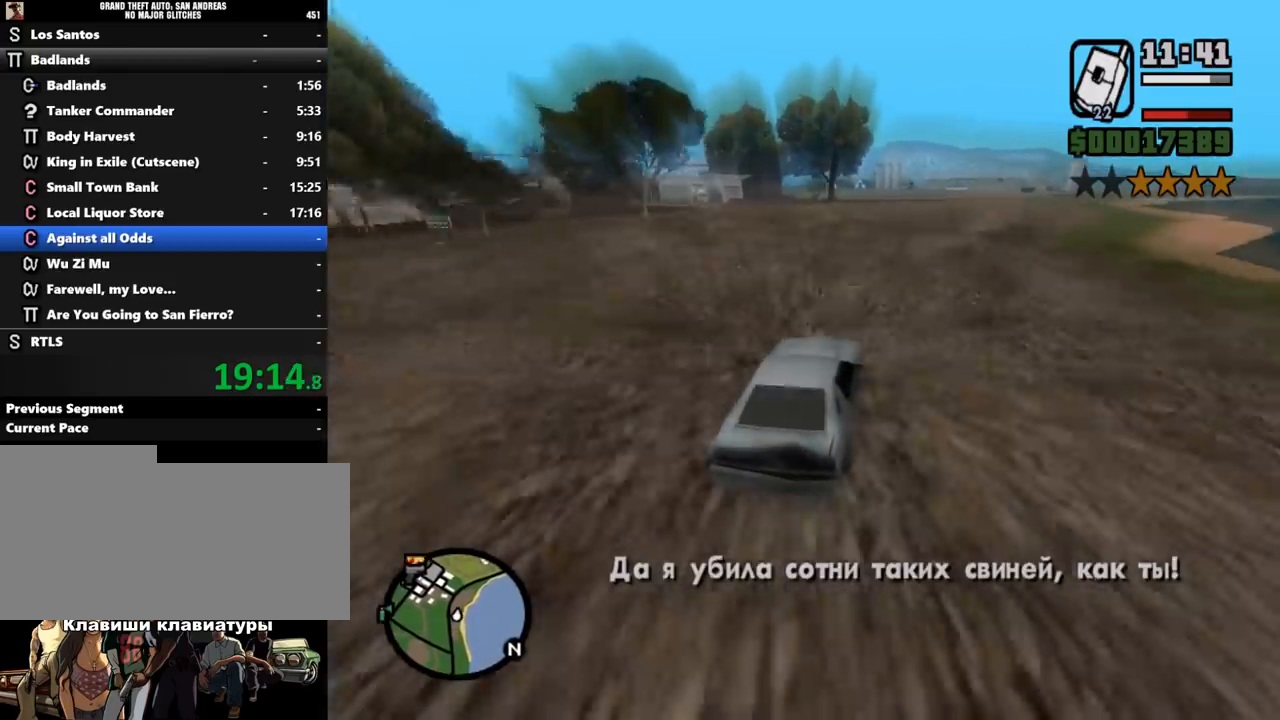
{"keys": ["a", "w"], "mouse": [], "events": [[200, "d", "down"], [267, "d", "up"], [500, "a", "down"]]}
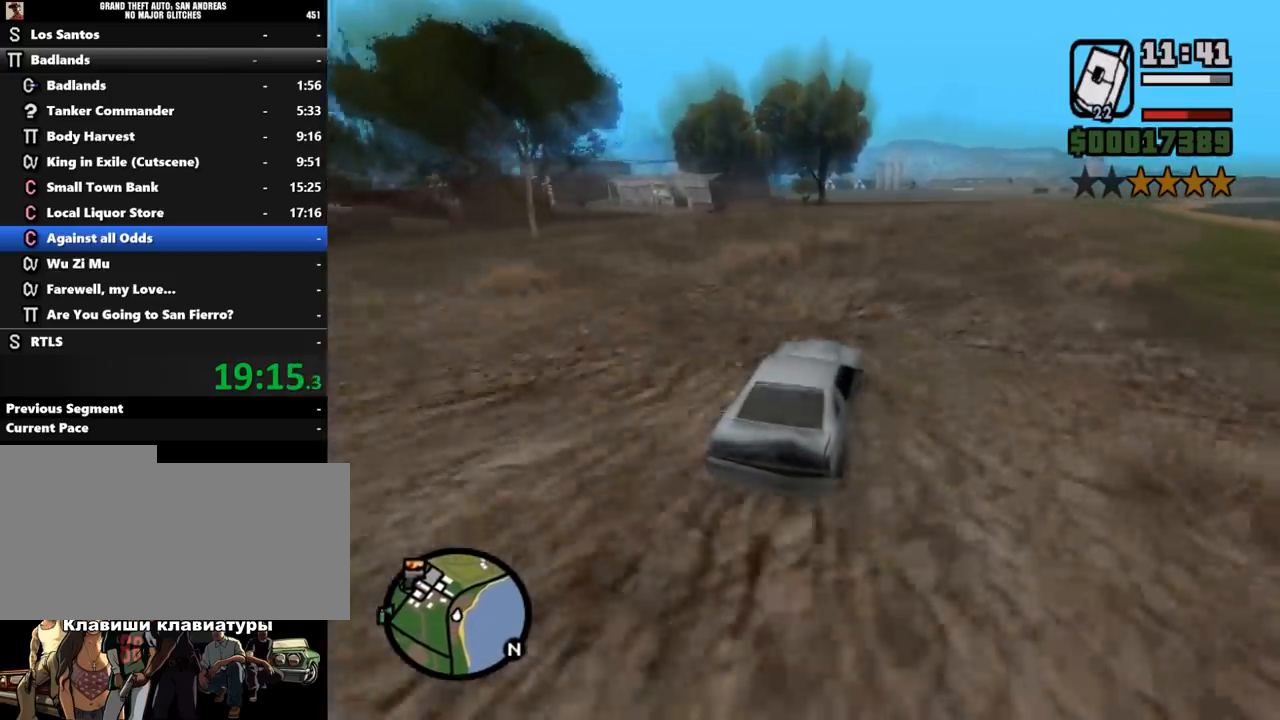
{"keys": ["w"], "mouse": [], "events": [[67, "a", "up"]]}
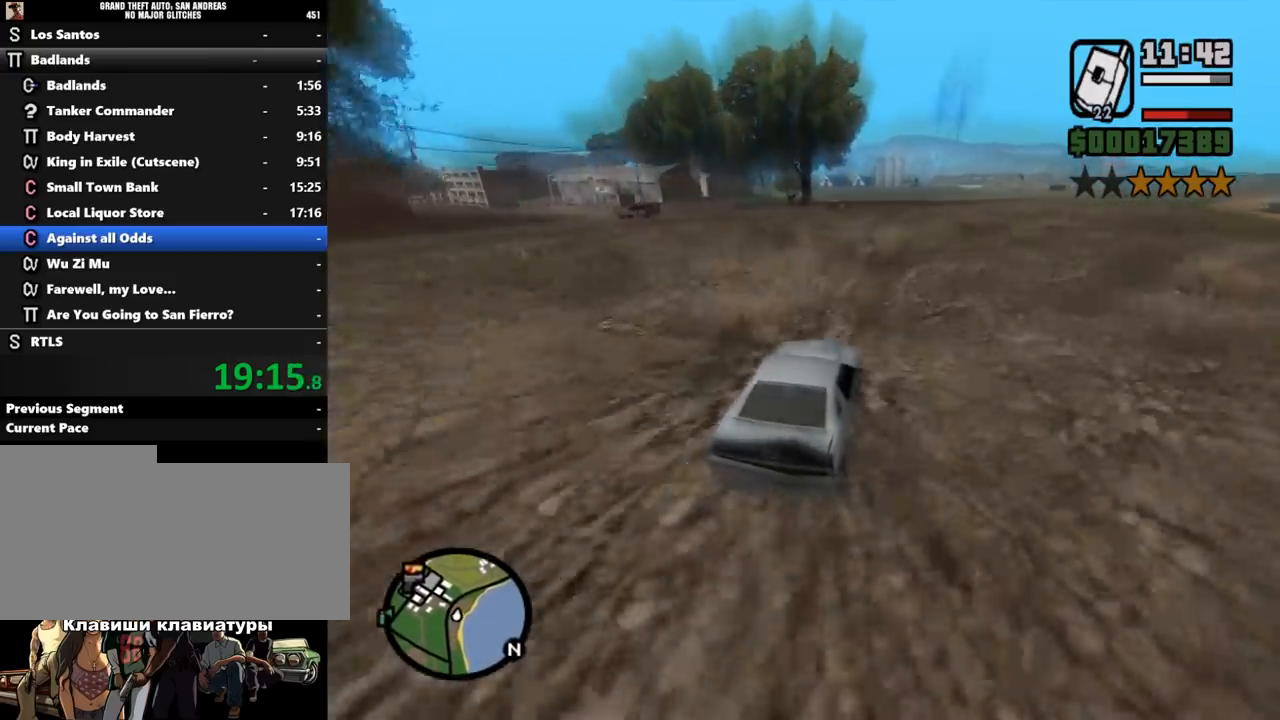
{"keys": ["w"], "mouse": [], "events": []}
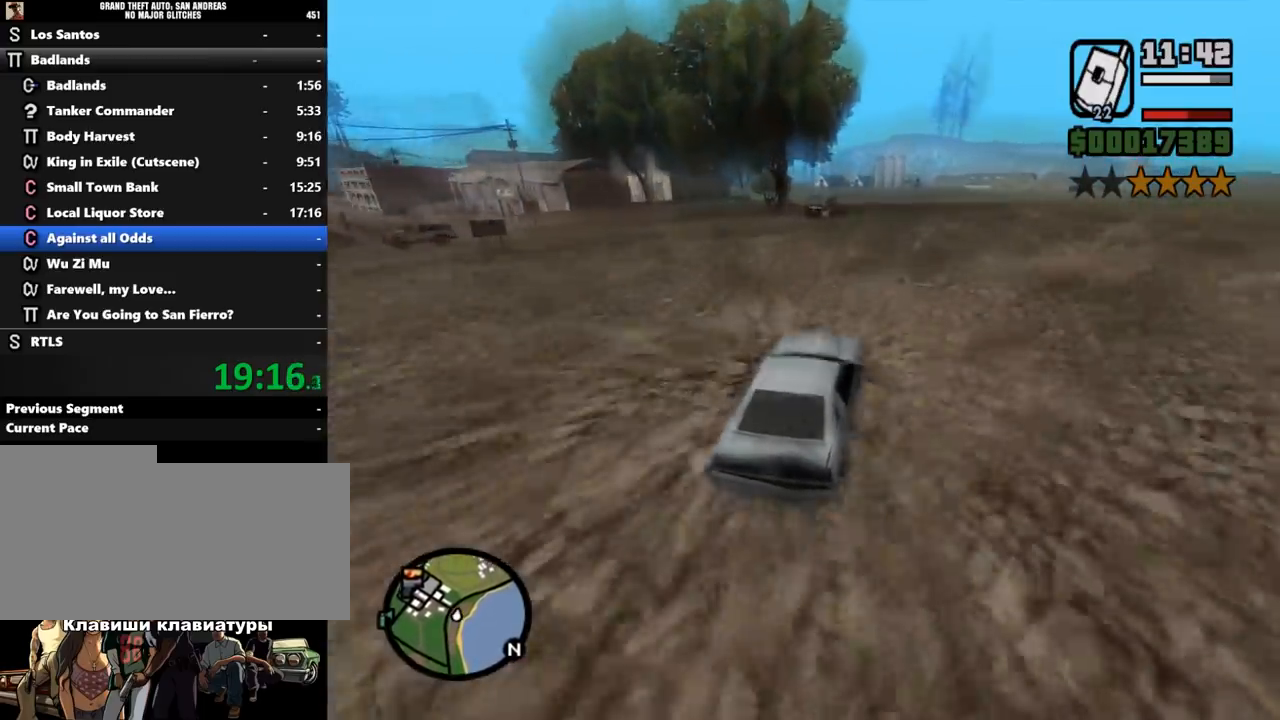
{"keys": ["d", "w"], "mouse": [], "events": [[333, "d", "down"]]}
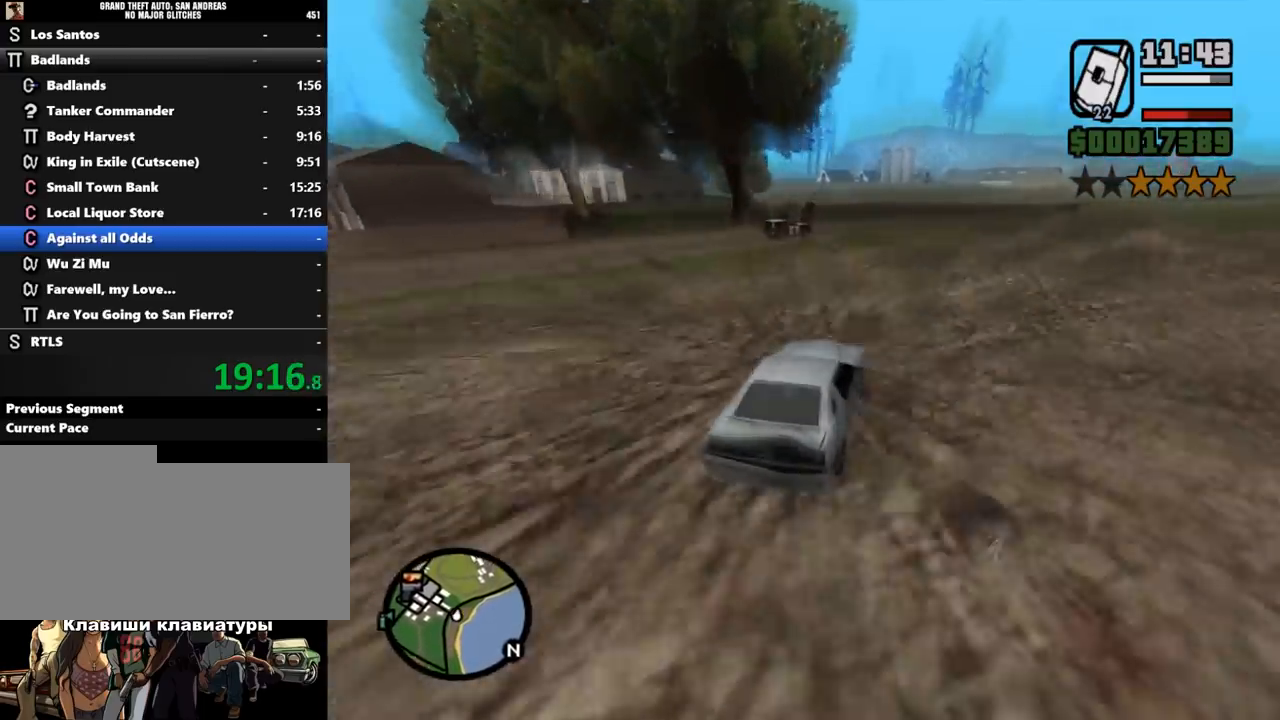
{"keys": ["a", "w"], "mouse": [], "events": [[33, "d", "up"], [167, "a", "down"], [367, "a", "up"], [400, "a", "down"]]}
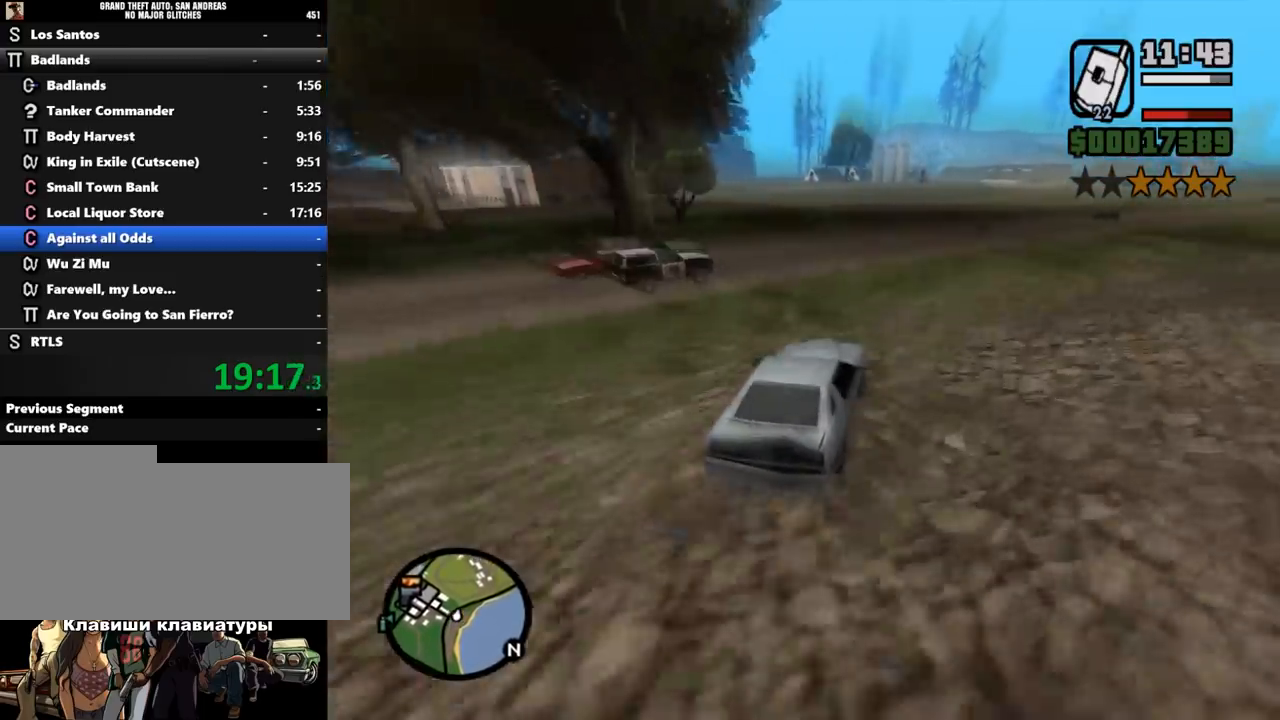
{"keys": ["a", "w"], "mouse": [], "events": [[300, "a", "up"], [367, "a", "down"]]}
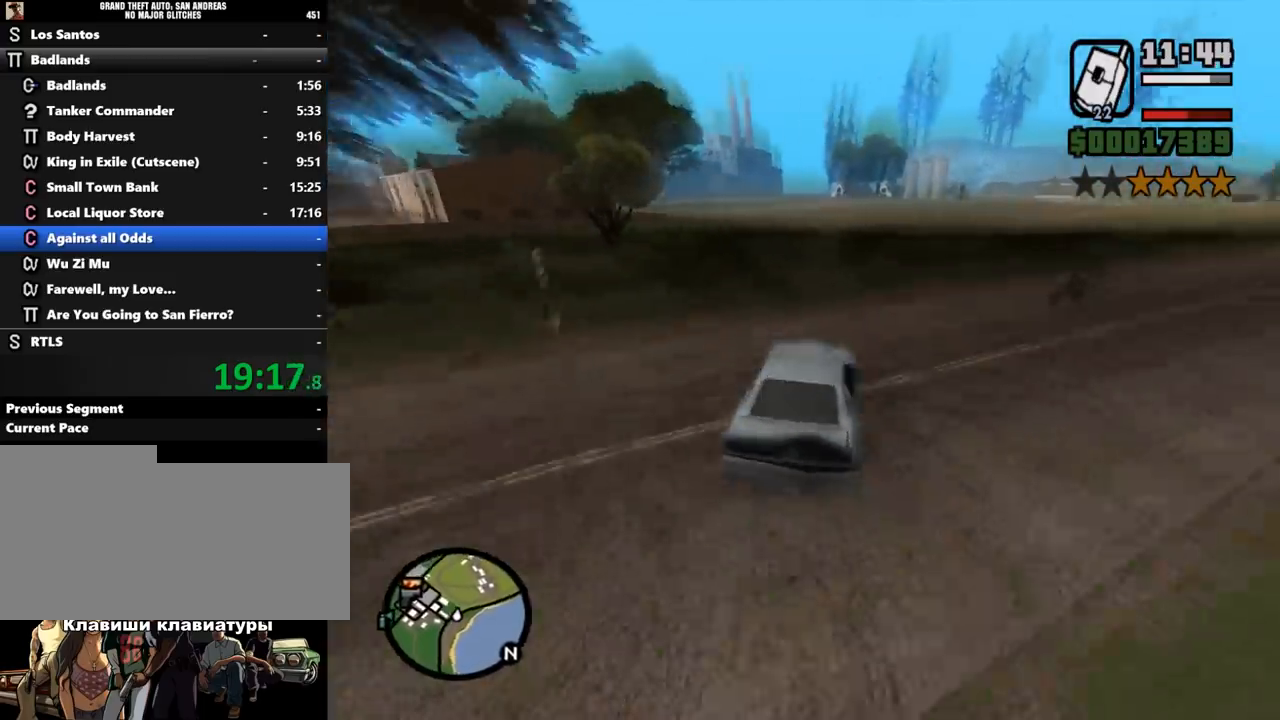
{"keys": ["a", "w"], "mouse": [], "events": [[33, "a", "up"], [433, "a", "down"]]}
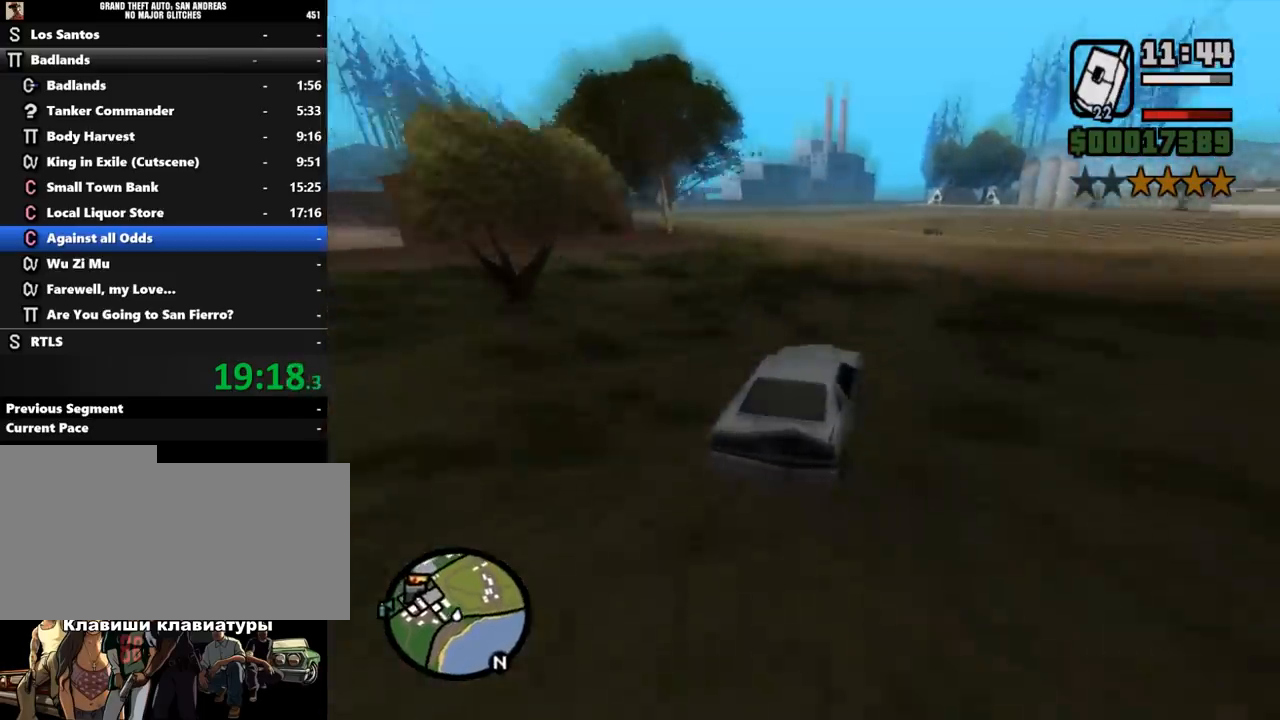
{"keys": ["a", "w"], "mouse": [], "events": []}
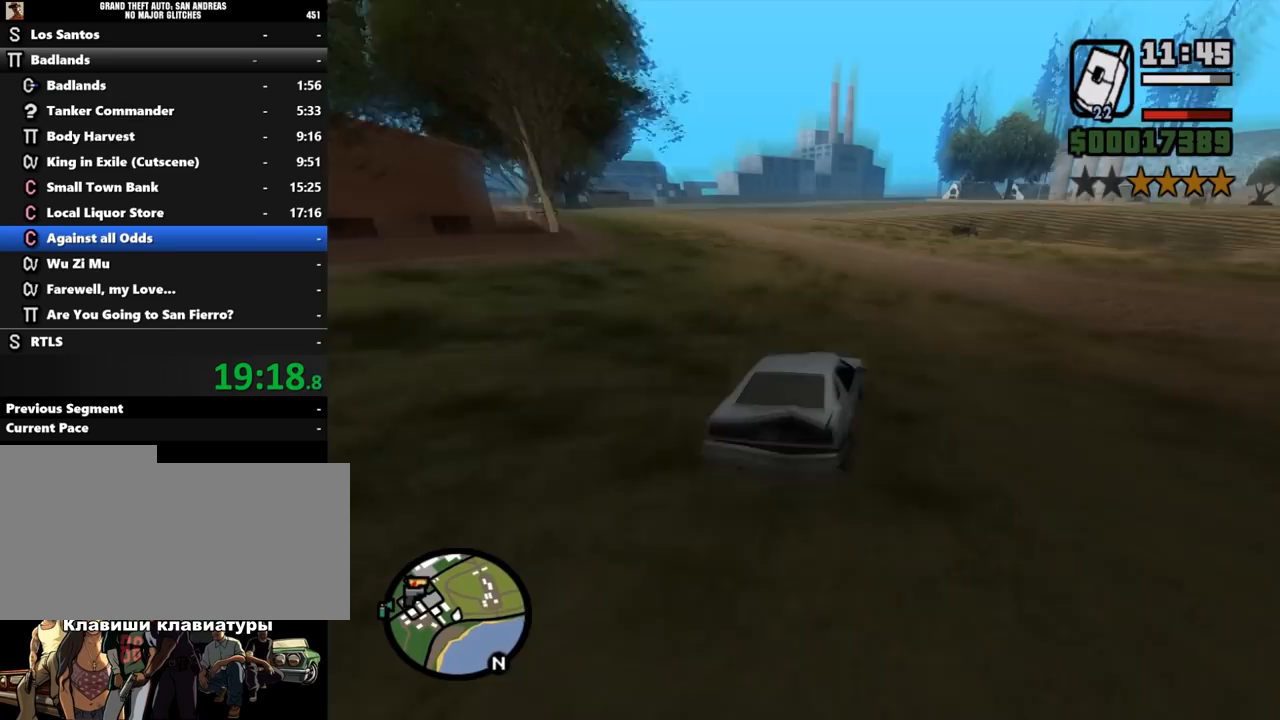
{"keys": ["a", "w"], "mouse": [], "events": [[67, "a", "up"], [167, "a", "down"]]}
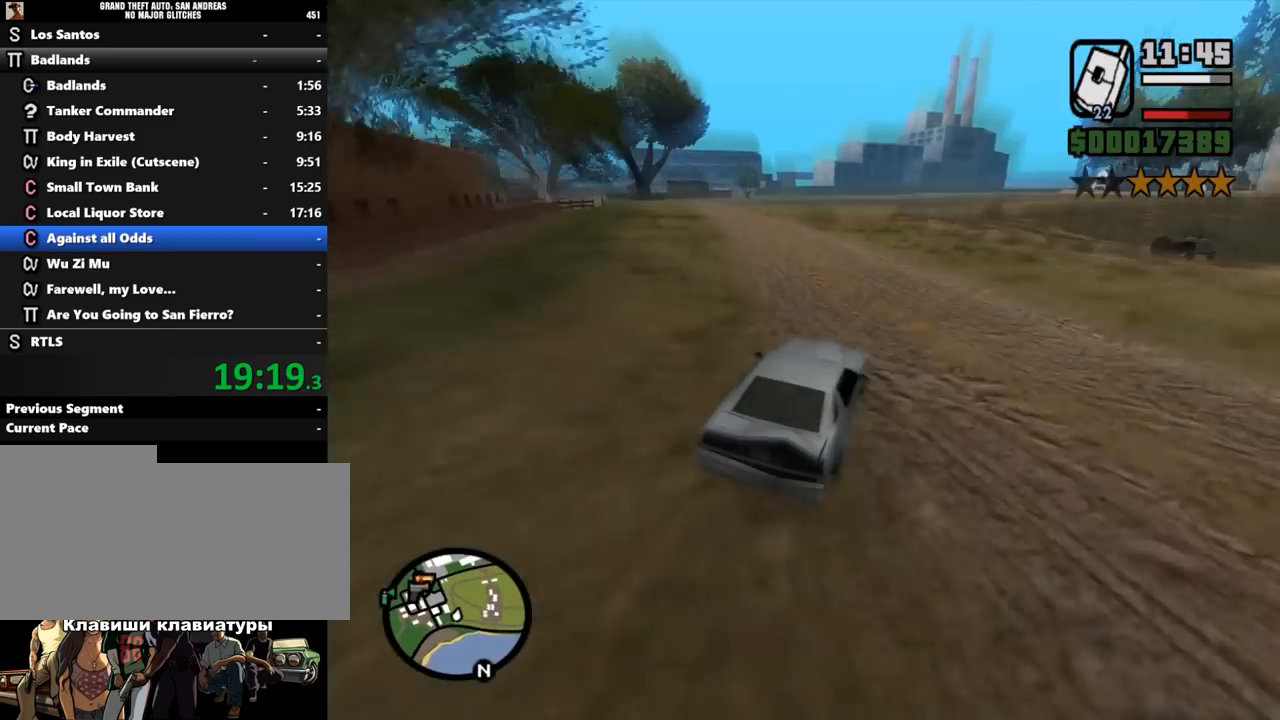
{"keys": ["a", "w"], "mouse": [], "events": [[333, "a", "up"], [467, "a", "down"]]}
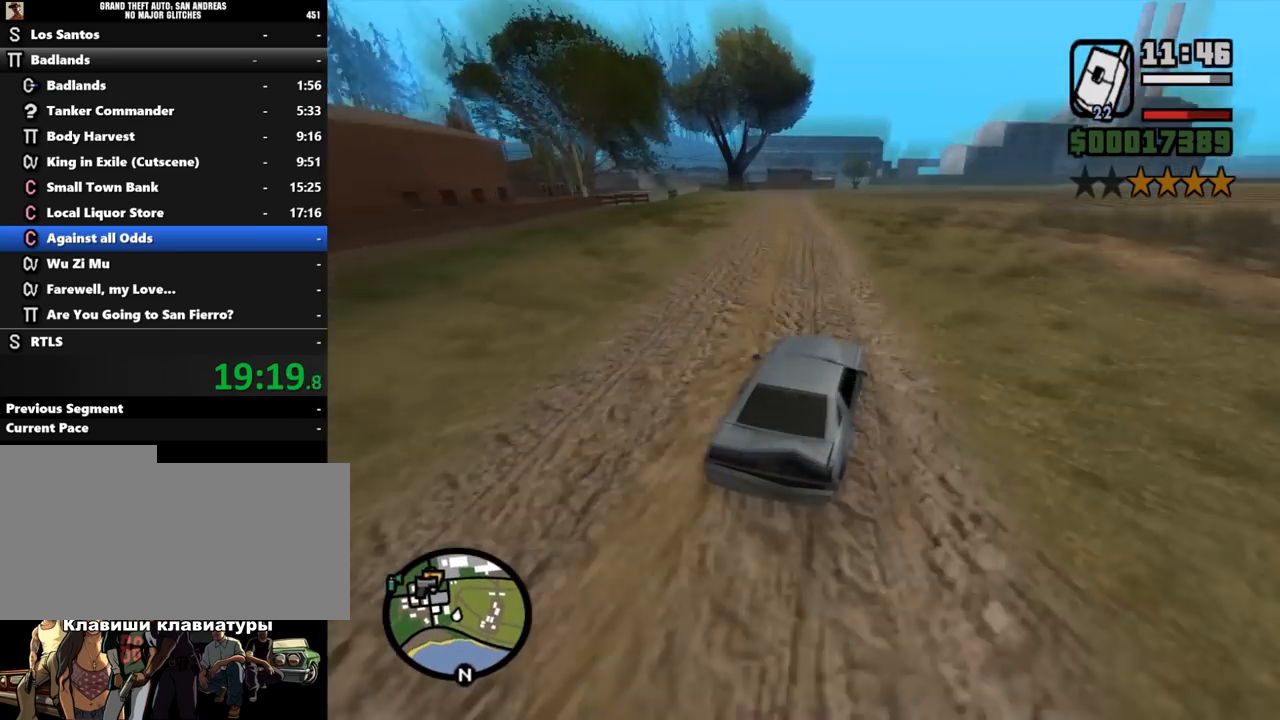
{"keys": ["d", "w"], "mouse": [], "events": [[133, "a", "up"], [367, "d", "down"]]}
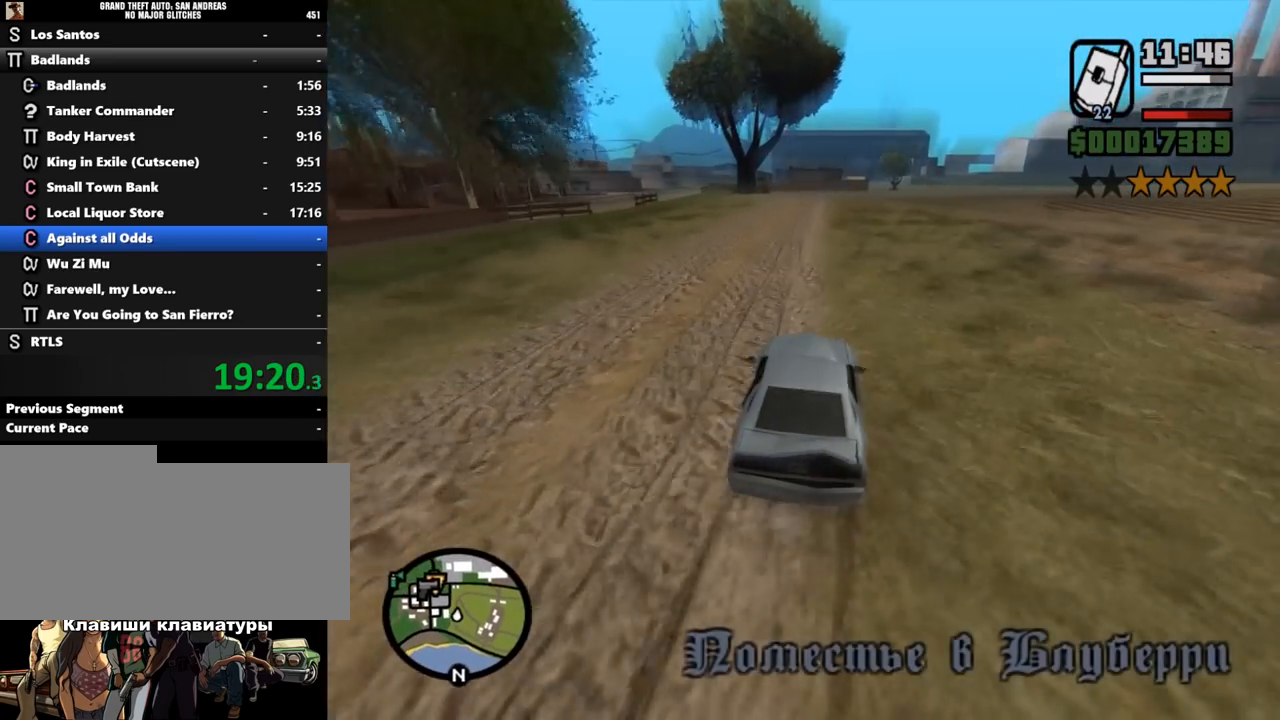
{"keys": ["d", "w"], "mouse": [], "events": [[133, "d", "up"], [500, "d", "down"]]}
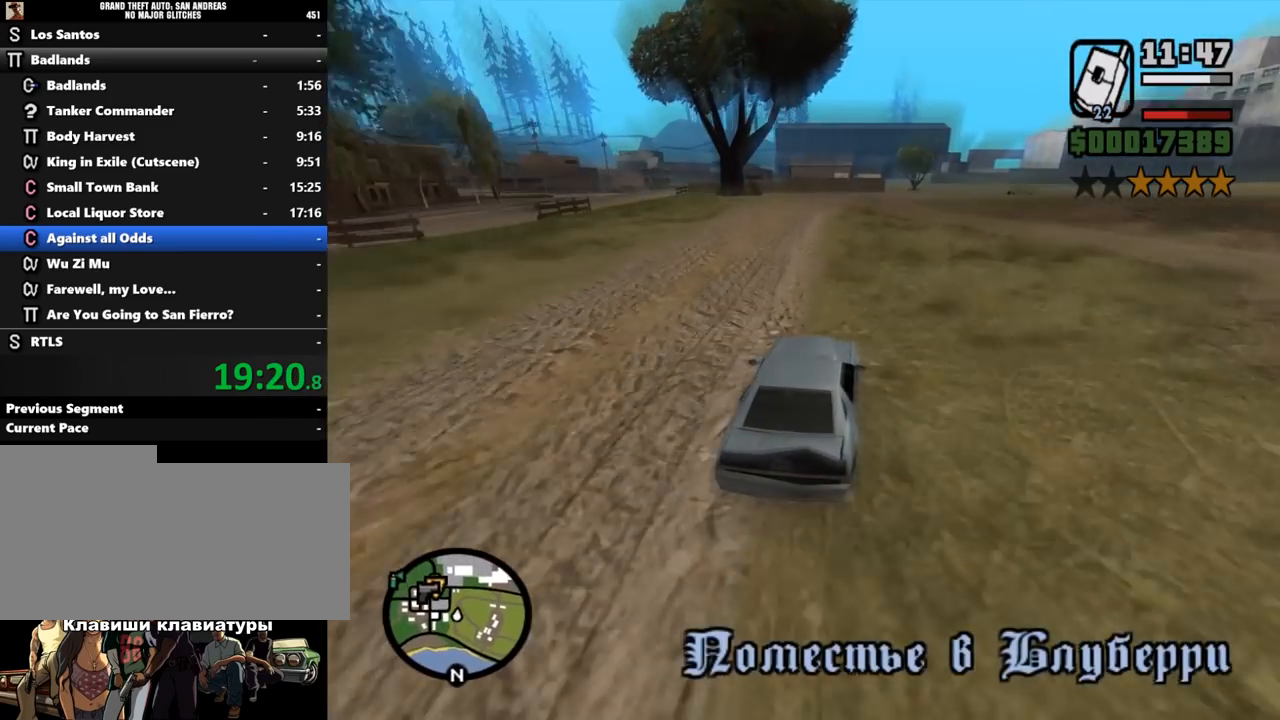
{"keys": [], "mouse": [], "events": [[100, "w", "up"], [133, "d", "up"]]}
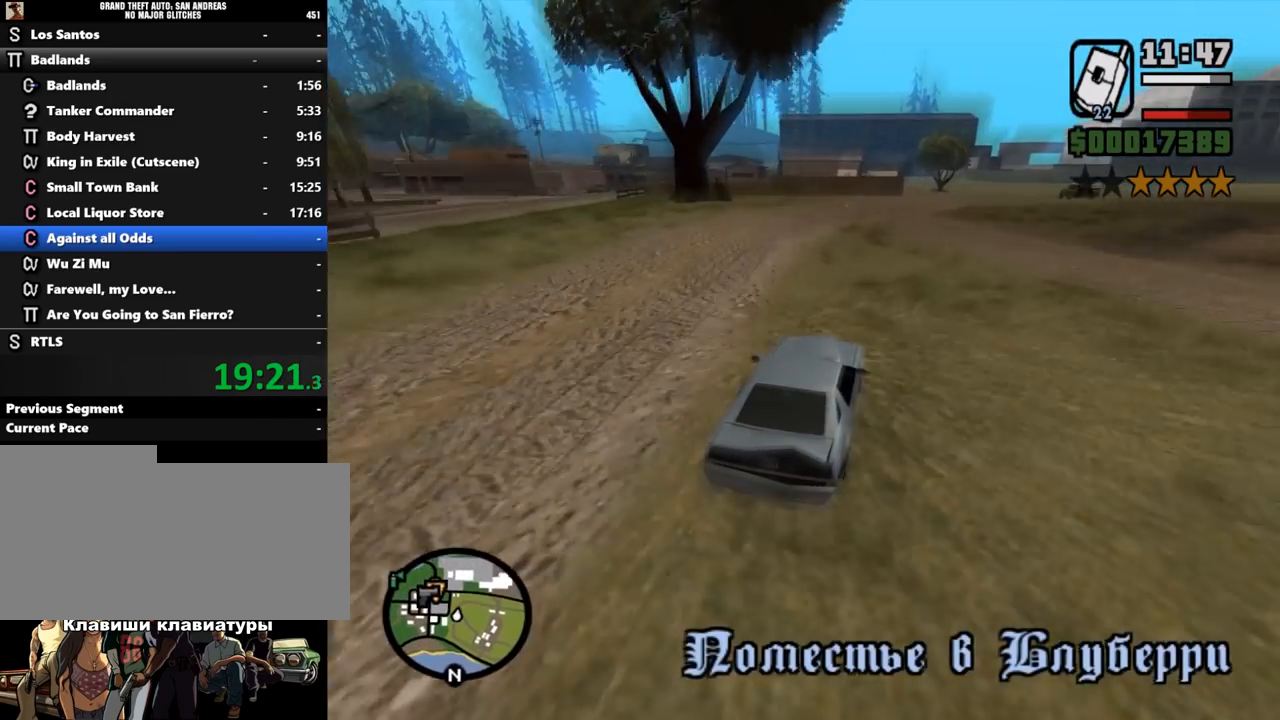
{"keys": ["s"], "mouse": [], "events": [[33, "s", "down"], [133, "s", "up"], [267, "s", "down"]]}